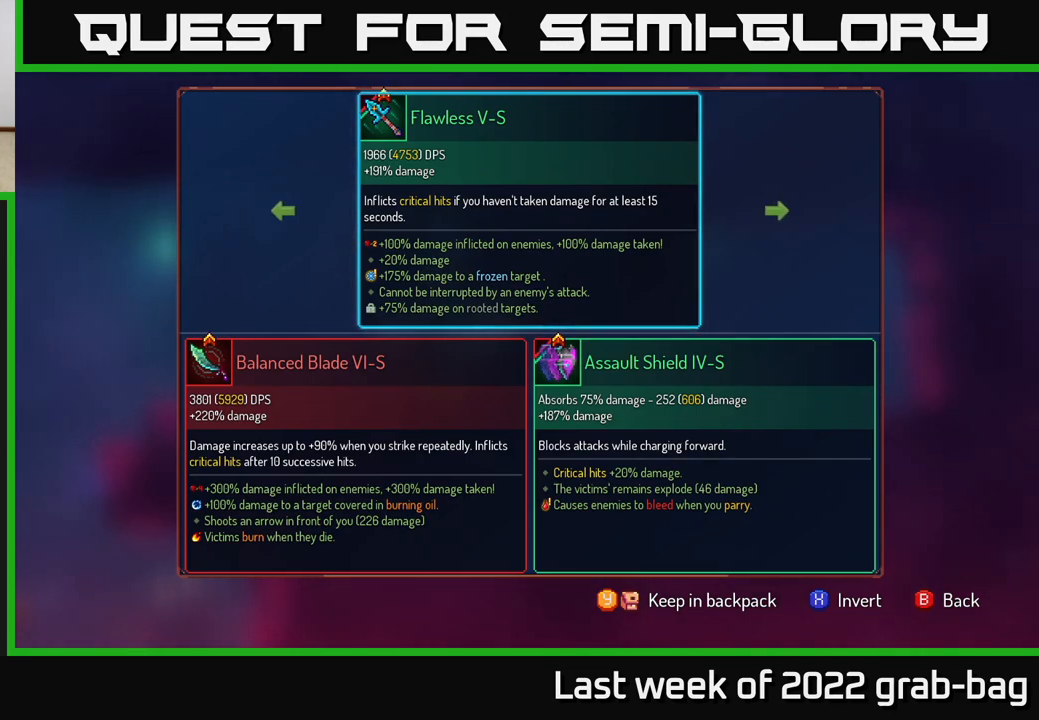
Gameplay with a controller (Xbox layout); each line is a JSON object with the inputs held at the frame after it. "events" lists button and stick changes between this image and that frame as [ms after this image, input, new state], when the widget could be followed in between.
{"buttons": [], "left_stick": "center", "right_stick": "center", "events": [[217, "B", "down"], [283, "B", "up"]]}
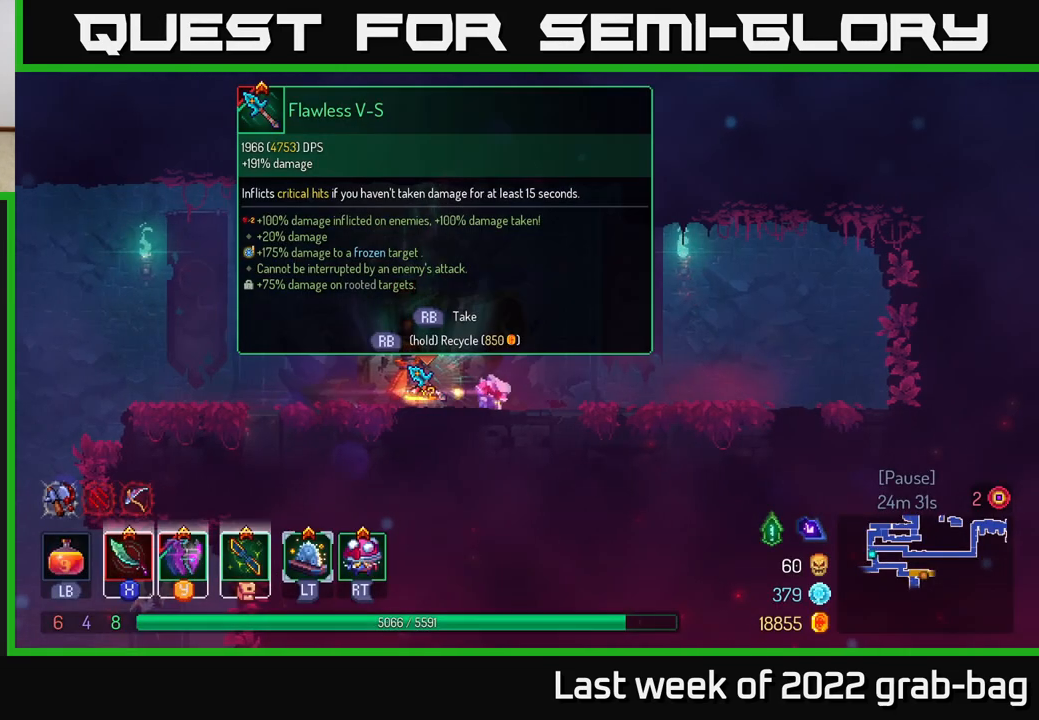
{"buttons": ["R1"], "left_stick": "center", "right_stick": "center", "events": [[50, "R1", "down"]]}
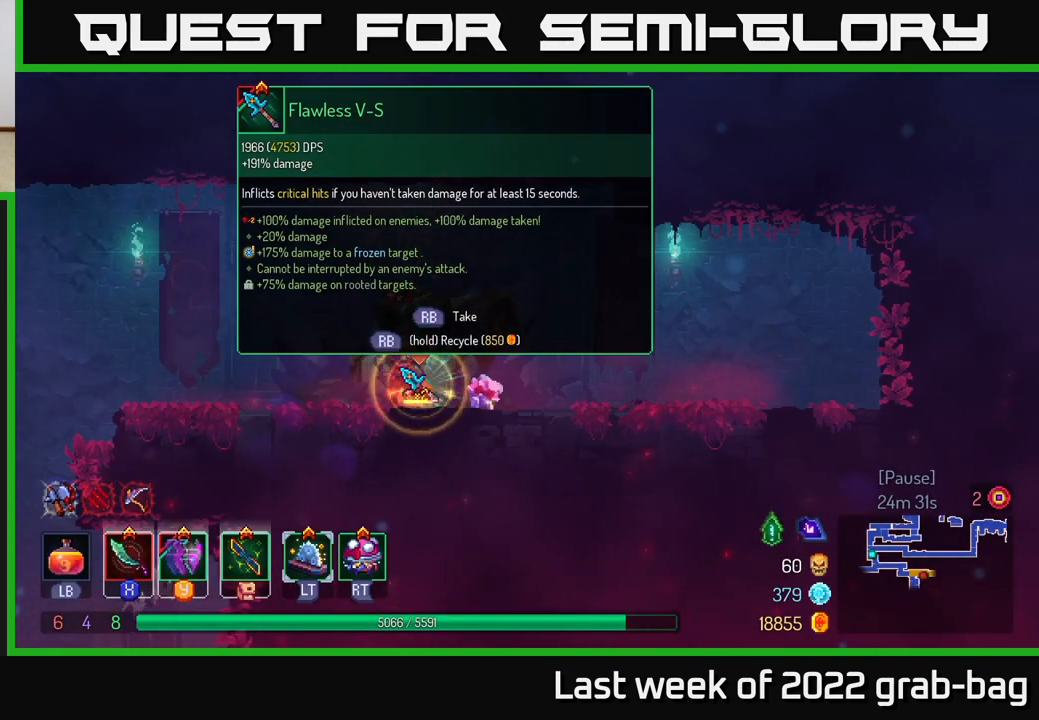
{"buttons": [], "left_stick": "left", "right_stick": "center", "events": [[333, "left_stick", "left"], [383, "R1", "up"]]}
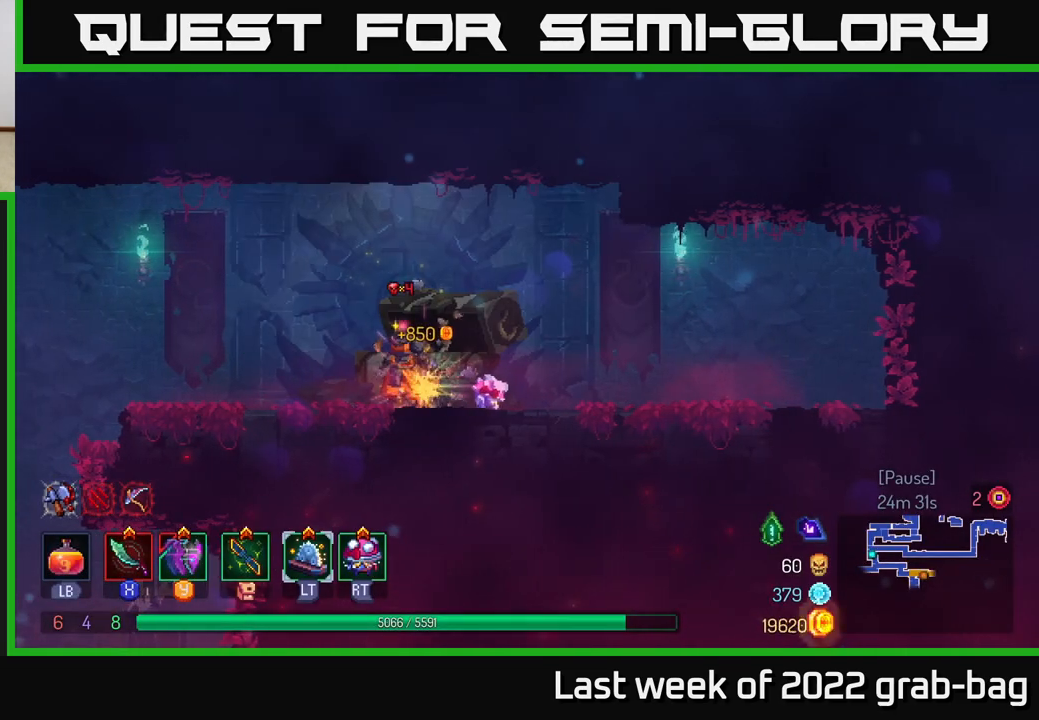
{"buttons": [], "left_stick": "left", "right_stick": "down", "events": [[83, "right_stick", "down-left"], [283, "right_stick", "down"]]}
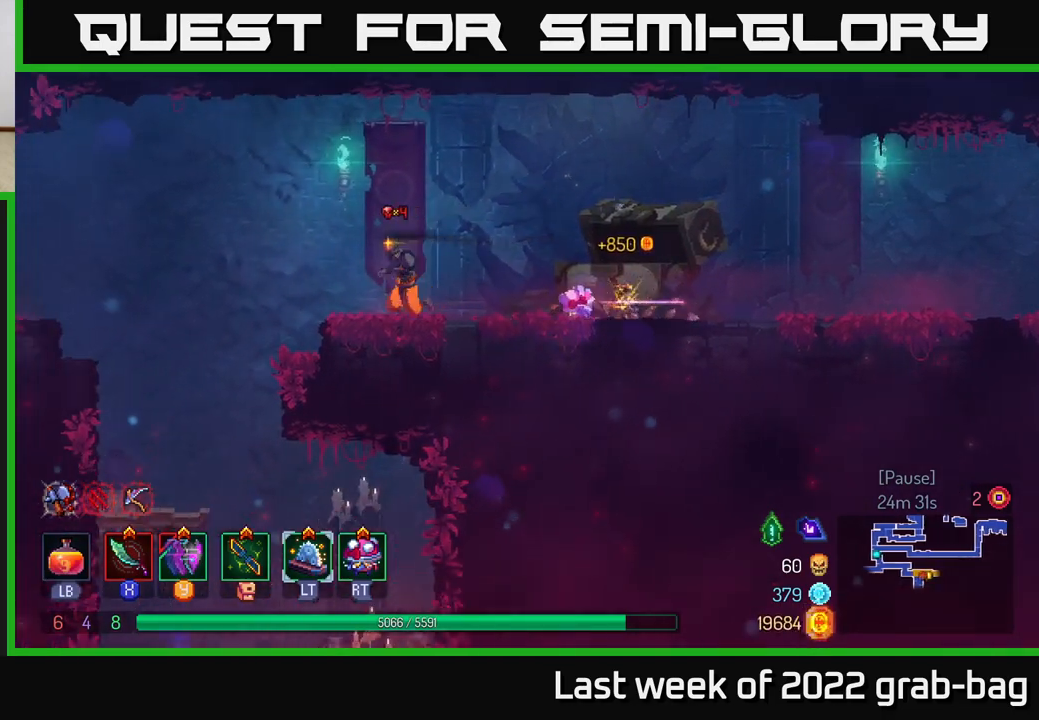
{"buttons": [], "left_stick": "left", "right_stick": "down", "events": []}
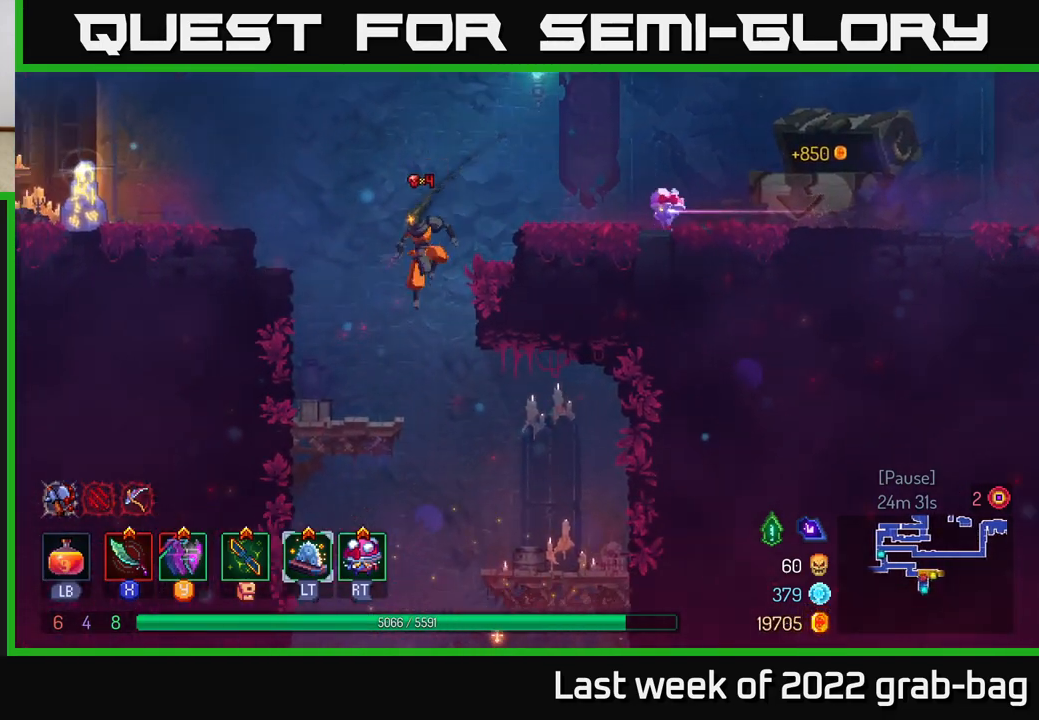
{"buttons": ["A"], "left_stick": "down", "right_stick": "center", "events": [[133, "left_stick", "center"], [217, "right_stick", "center"], [267, "left_stick", "down"], [333, "A", "down"], [400, "A", "up"], [483, "A", "down"]]}
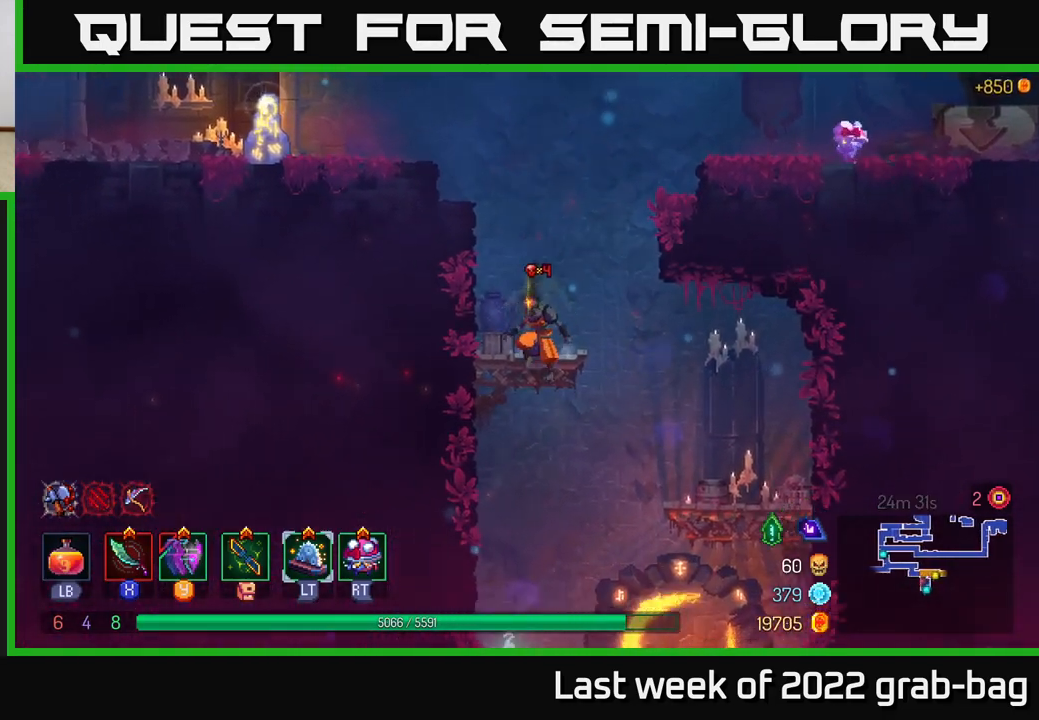
{"buttons": [], "left_stick": "right", "right_stick": "center", "events": [[83, "A", "up"], [150, "left_stick", "center"], [500, "left_stick", "right"]]}
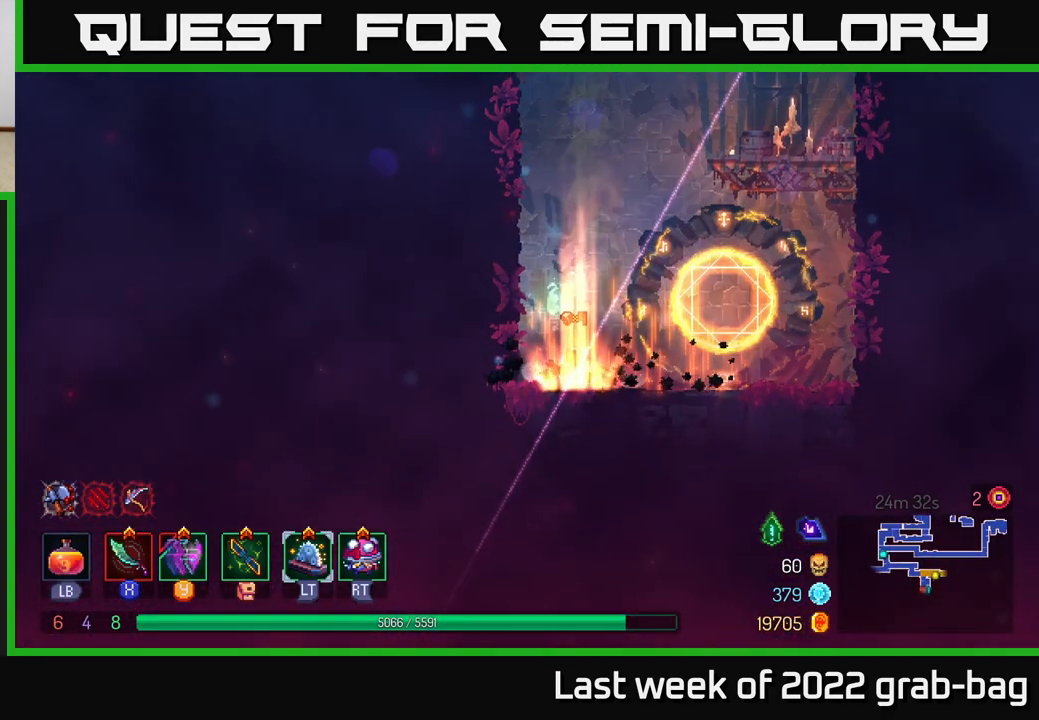
{"buttons": [], "left_stick": "right", "right_stick": "center", "events": []}
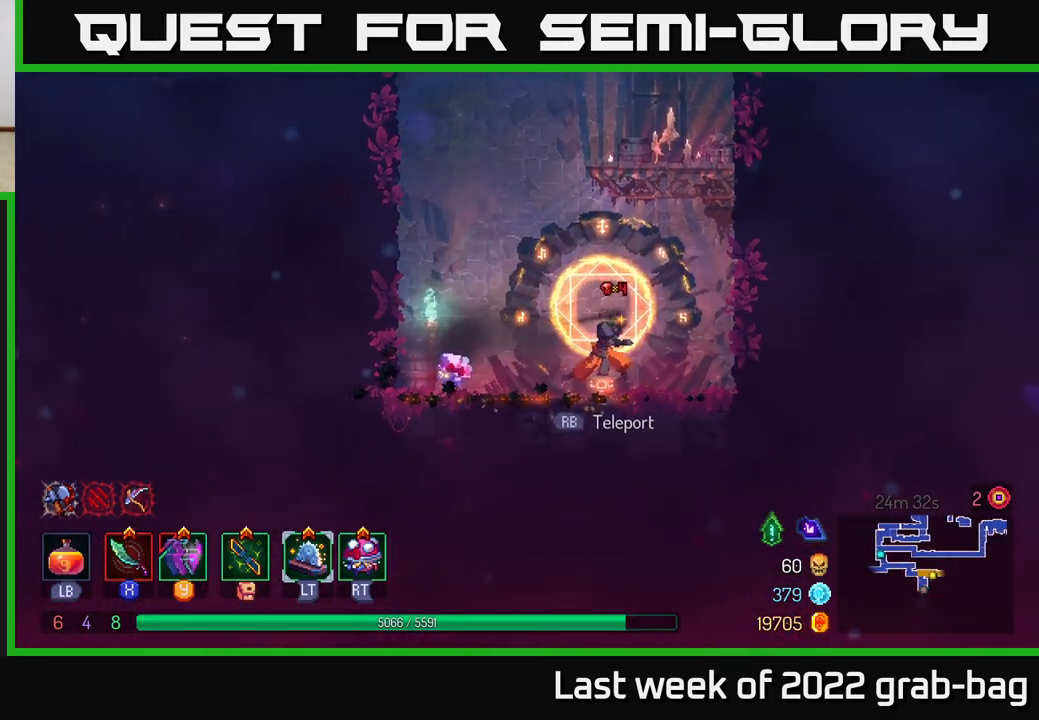
{"buttons": [], "left_stick": "center", "right_stick": "center", "events": [[117, "left_stick", "center"], [250, "R1", "down"], [317, "R1", "up"]]}
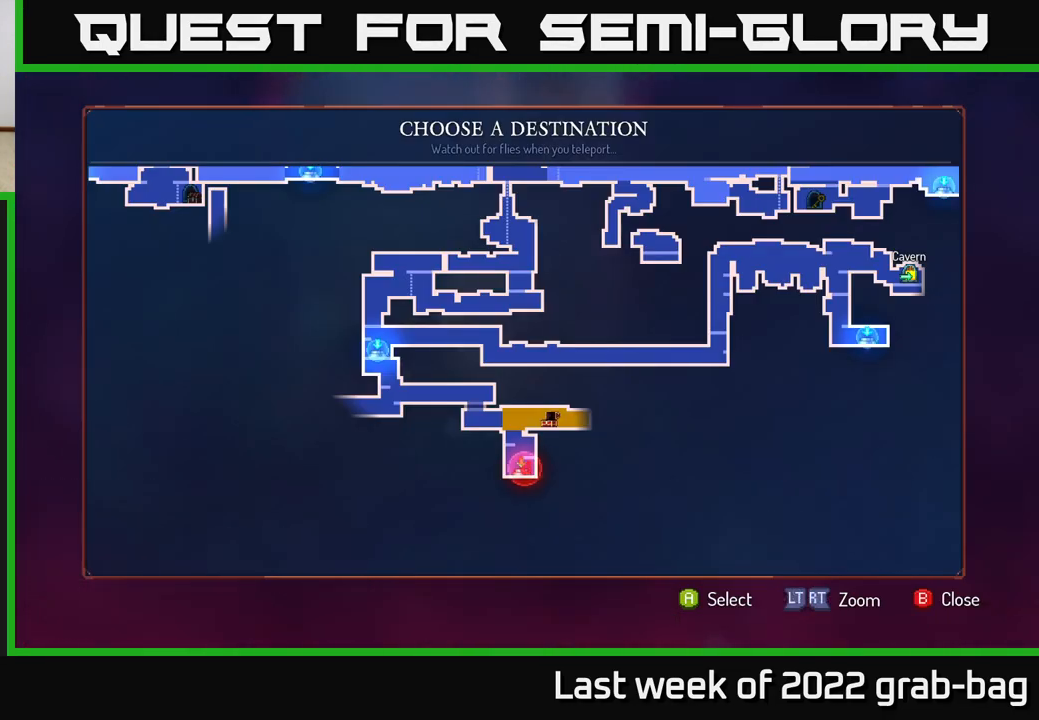
{"buttons": [], "left_stick": "center", "right_stick": "center", "events": [[233, "left_stick", "left"], [350, "left_stick", "center"], [400, "A", "down"], [467, "A", "up"]]}
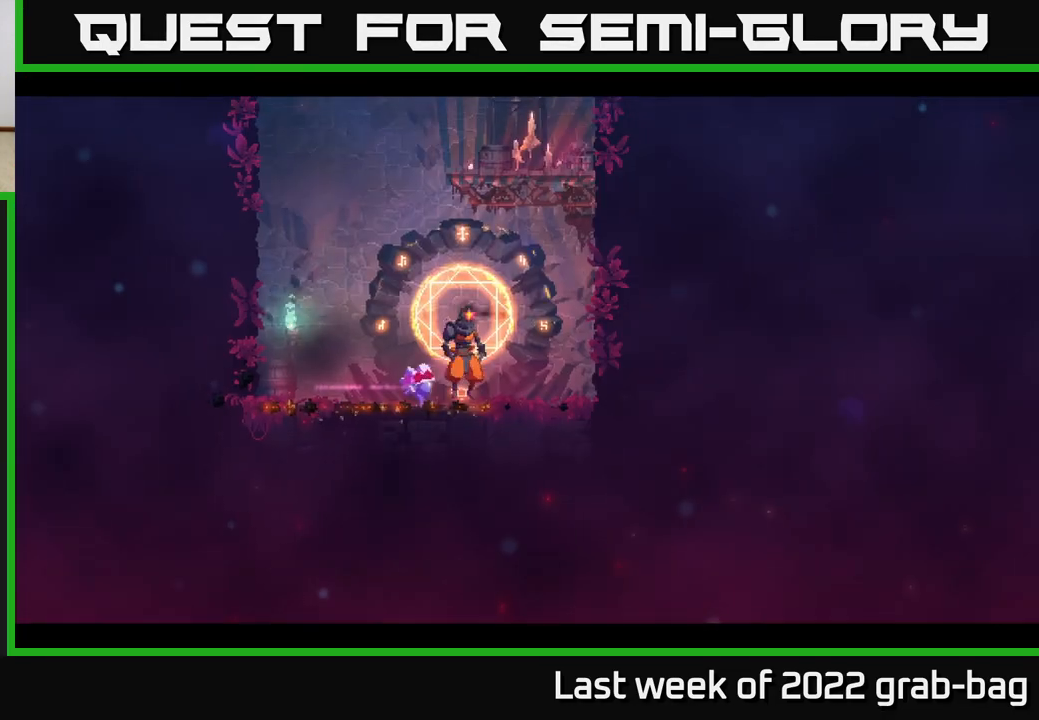
{"buttons": [], "left_stick": "center", "right_stick": "center", "events": []}
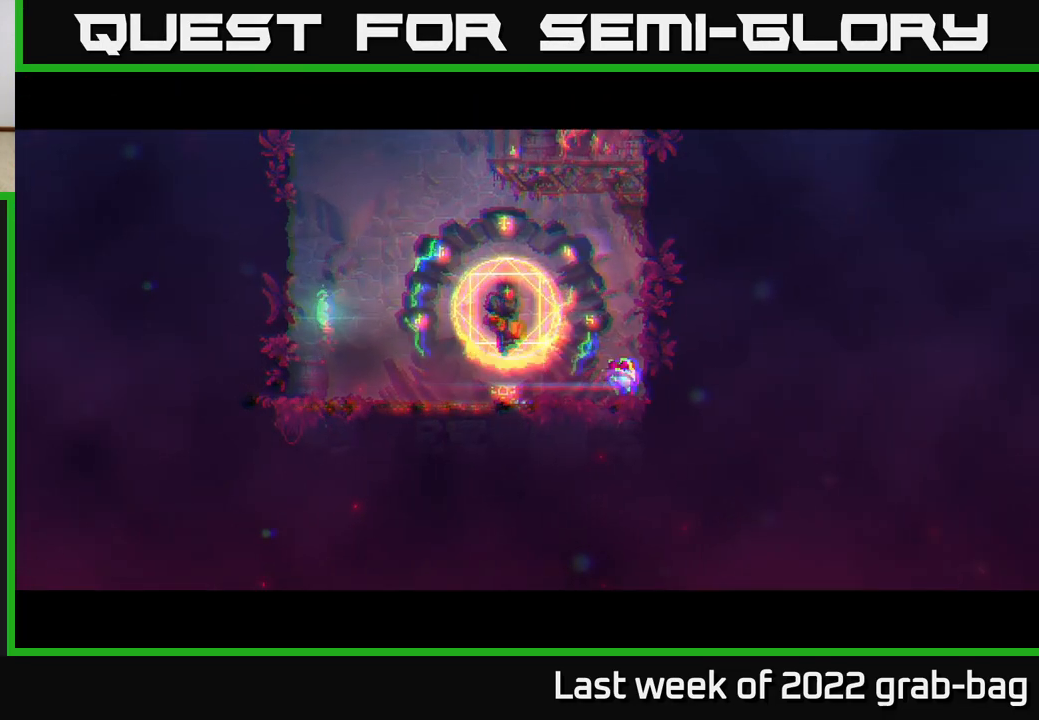
{"buttons": [], "left_stick": "center", "right_stick": "center", "events": []}
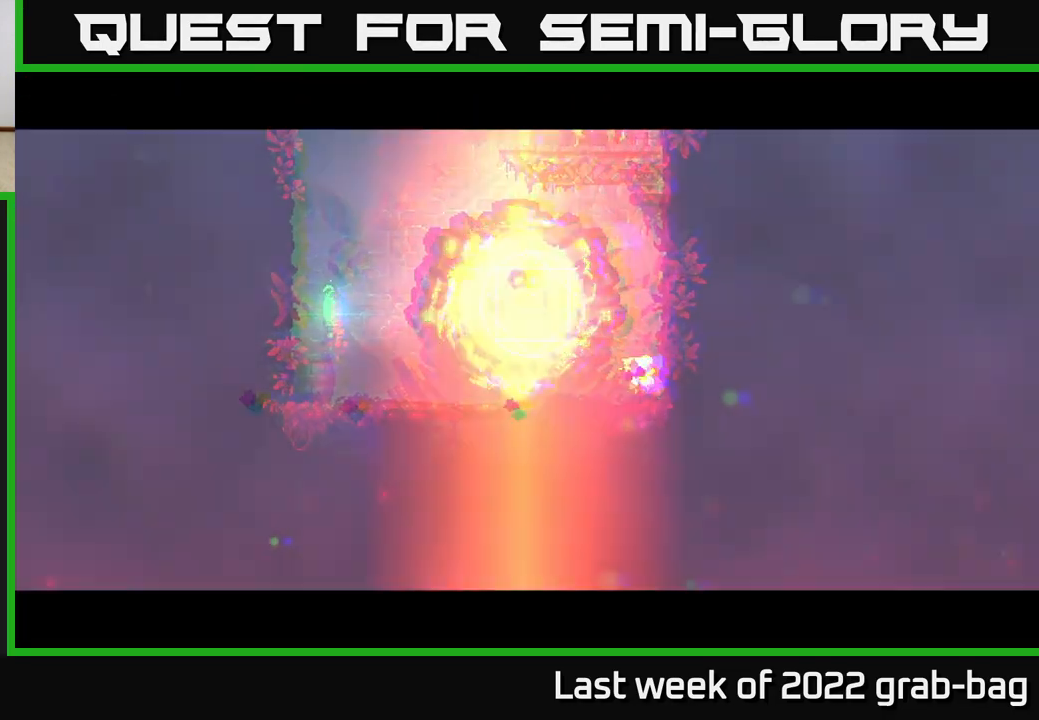
{"buttons": [], "left_stick": "center", "right_stick": "center", "events": [[433, "left_stick", "up-left"], [483, "left_stick", "center"]]}
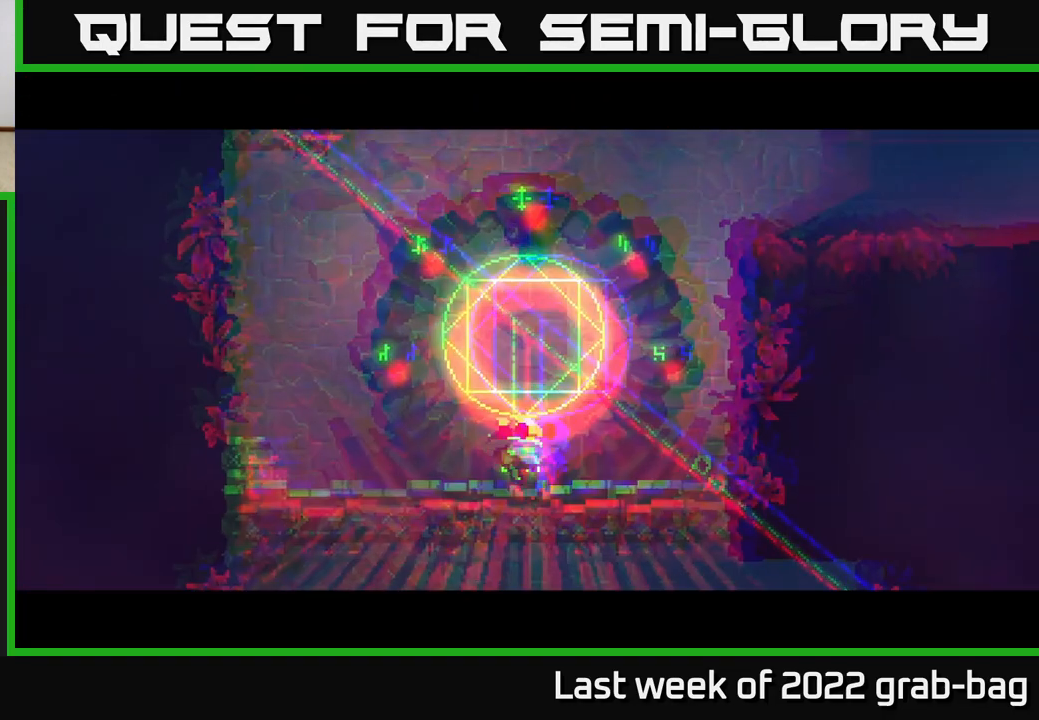
{"buttons": ["A"], "left_stick": "down", "right_stick": "center", "events": [[33, "left_stick", "right"], [167, "left_stick", "down"], [283, "A", "down"], [317, "A", "up"], [367, "A", "down"], [450, "A", "up"], [500, "A", "down"]]}
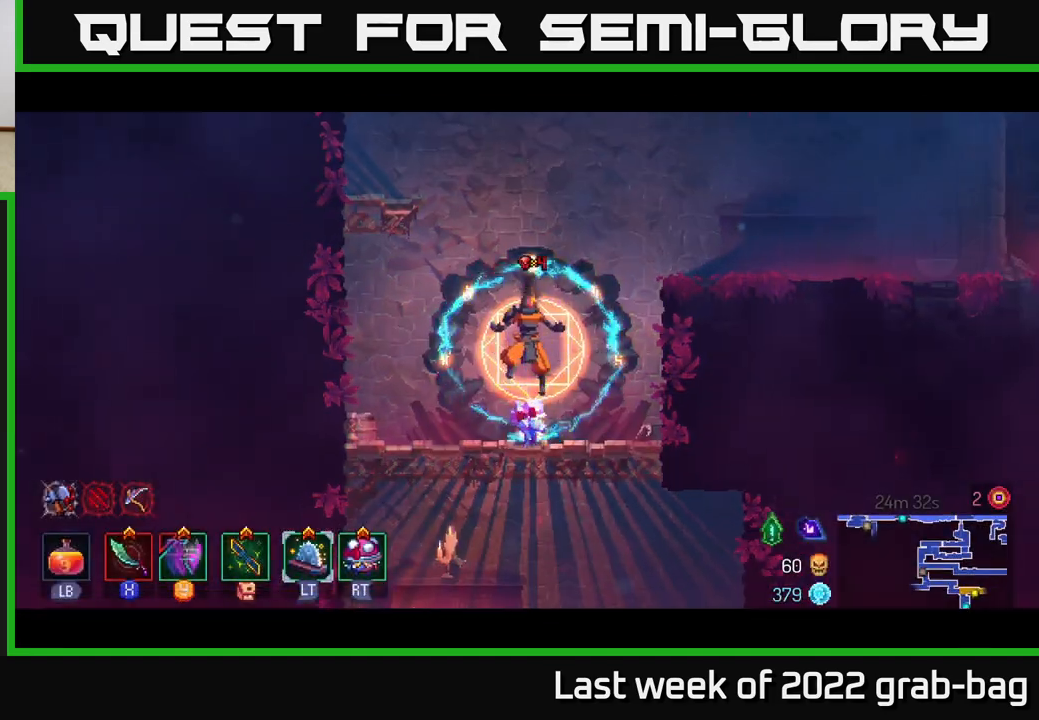
{"buttons": [], "left_stick": "down", "right_stick": "center", "events": [[83, "A", "up"], [150, "A", "down"], [233, "A", "up"], [283, "A", "down"], [350, "A", "up"], [433, "A", "down"], [483, "A", "up"]]}
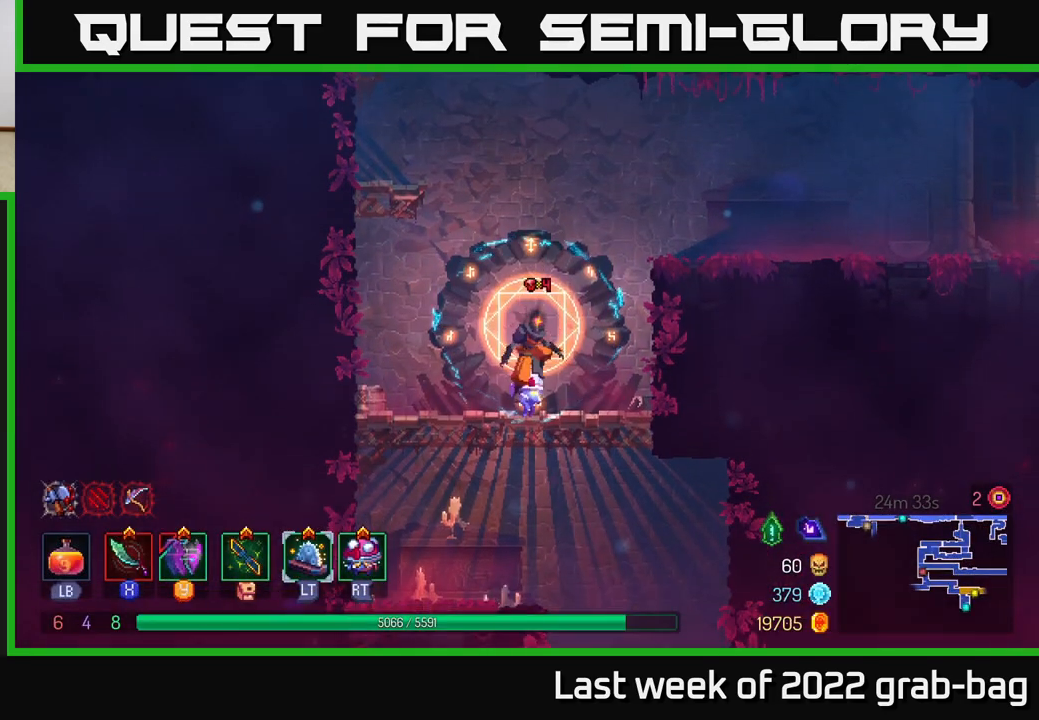
{"buttons": [], "left_stick": "center", "right_stick": "center", "events": [[67, "A", "down"], [133, "A", "up"], [350, "left_stick", "center"]]}
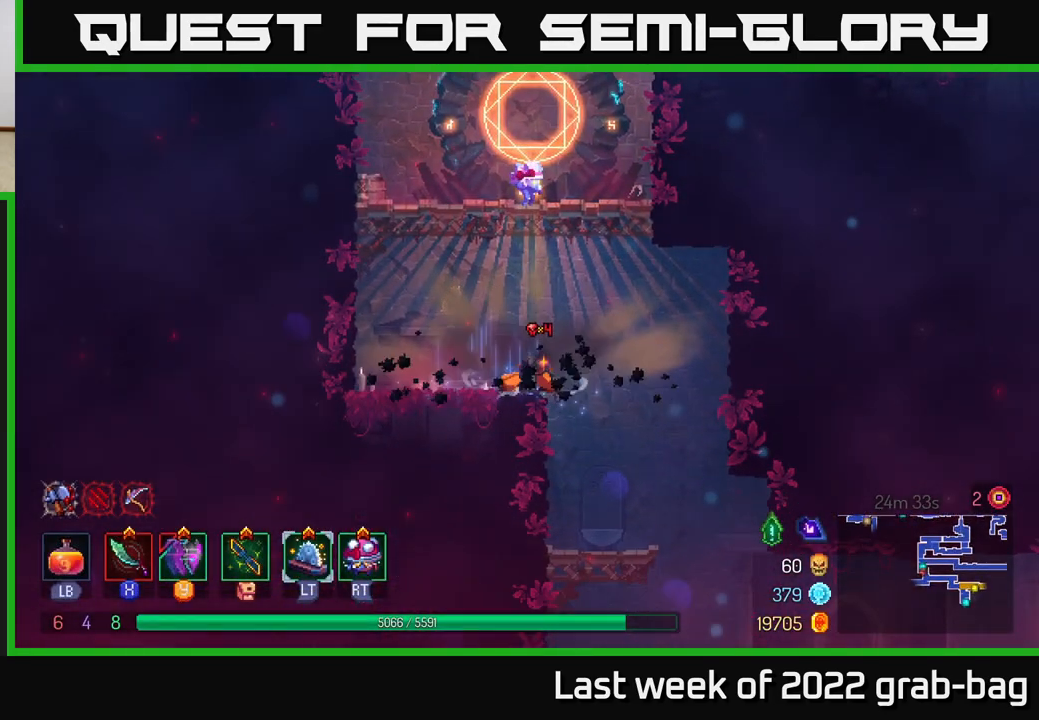
{"buttons": [], "left_stick": "down", "right_stick": "center", "events": [[33, "left_stick", "right"], [483, "left_stick", "down"]]}
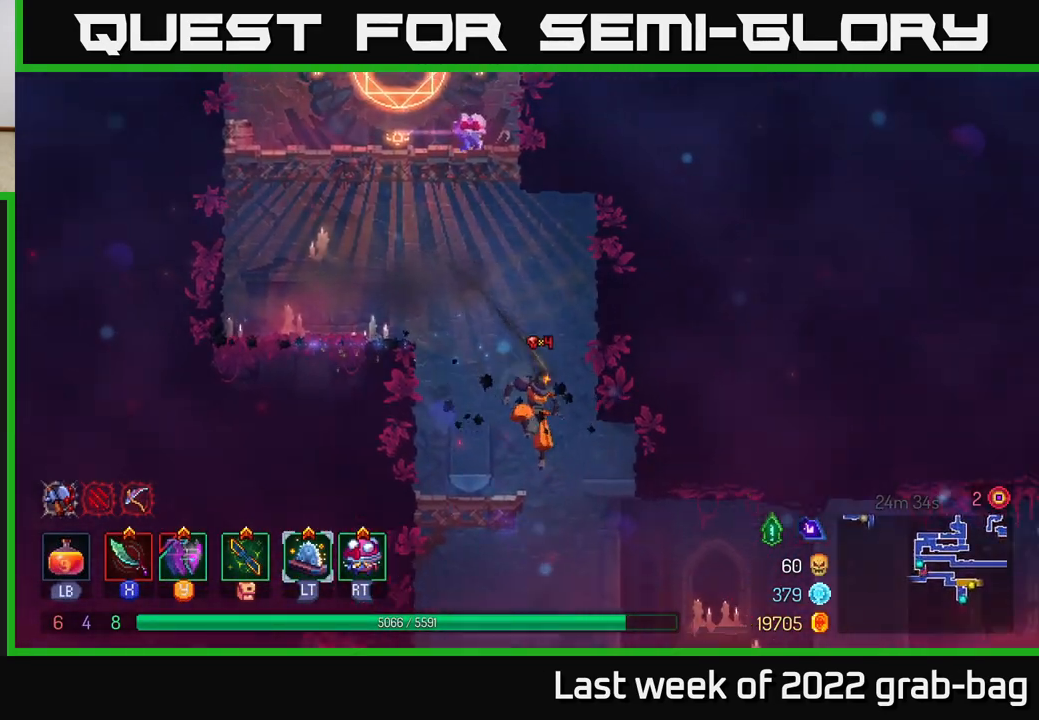
{"buttons": [], "left_stick": "center", "right_stick": "center", "events": [[17, "A", "down"], [117, "A", "up"], [183, "left_stick", "center"]]}
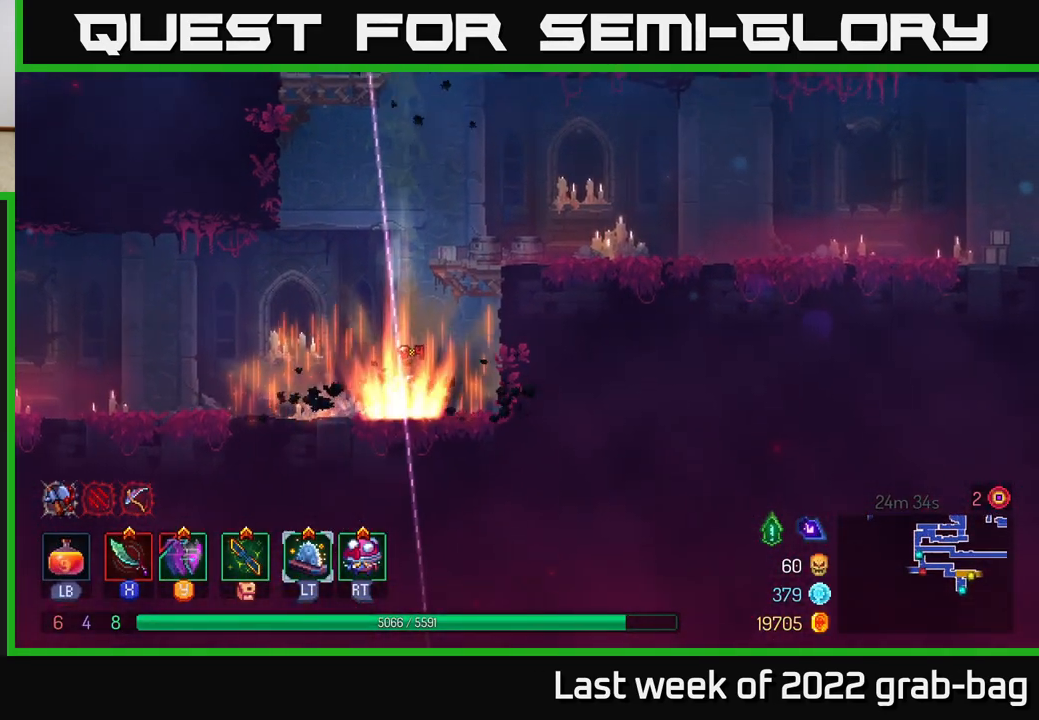
{"buttons": [], "left_stick": "left", "right_stick": "center", "events": [[17, "left_stick", "left"], [217, "B", "down"], [350, "B", "up"]]}
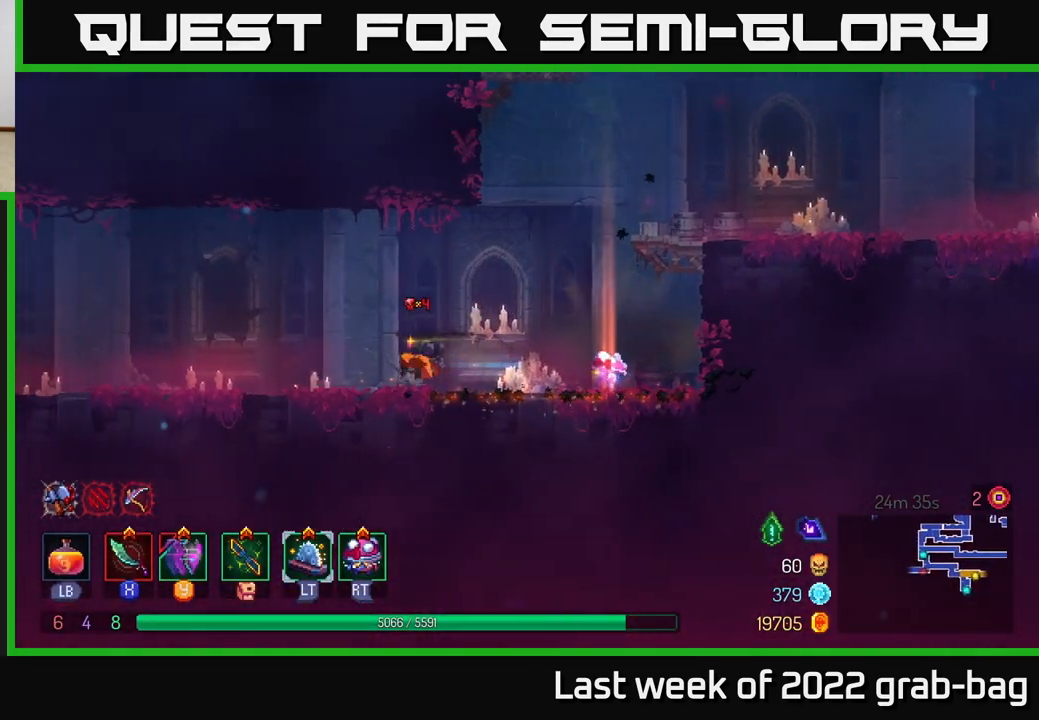
{"buttons": [], "left_stick": "left", "right_stick": "center", "events": []}
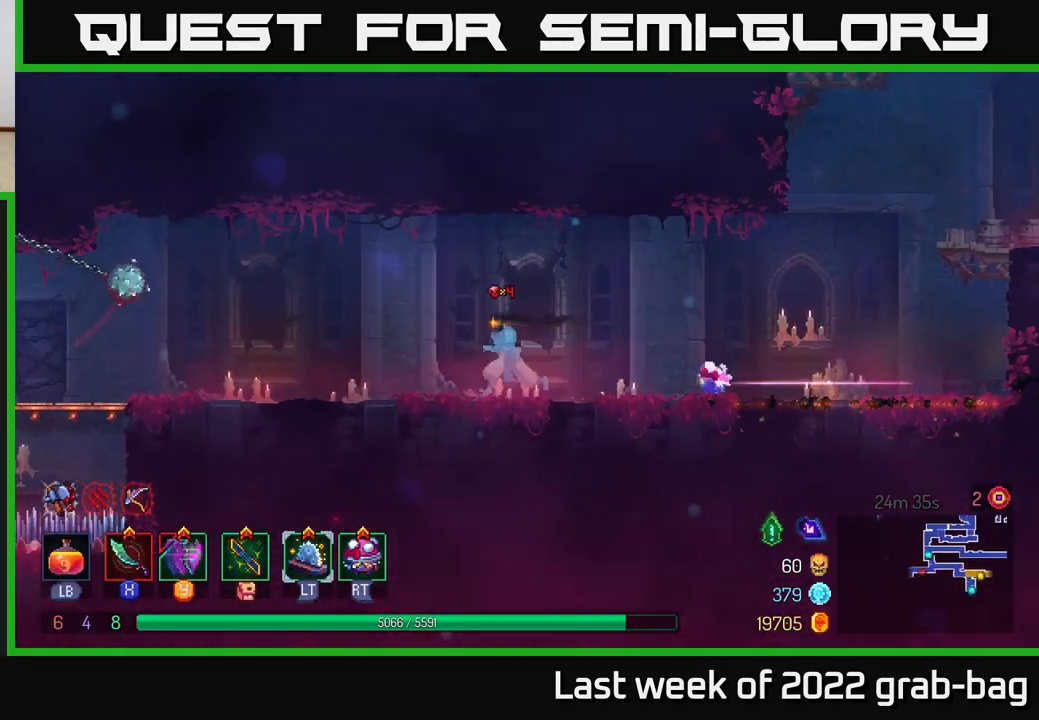
{"buttons": [], "left_stick": "left", "right_stick": "center", "events": []}
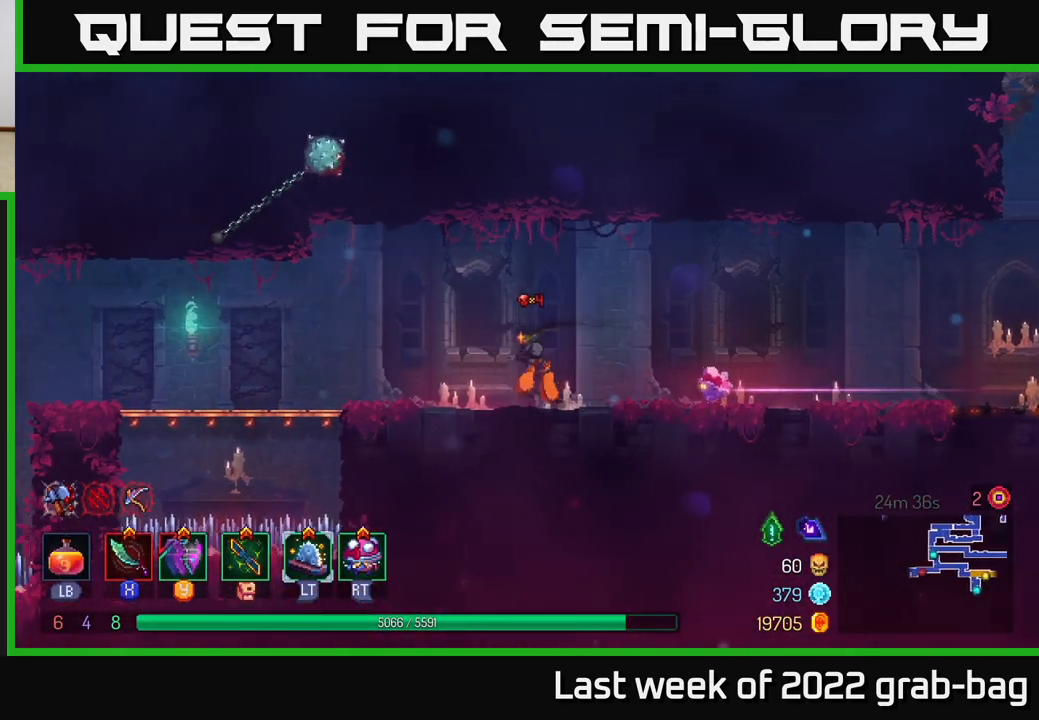
{"buttons": [], "left_stick": "left", "right_stick": "center", "events": []}
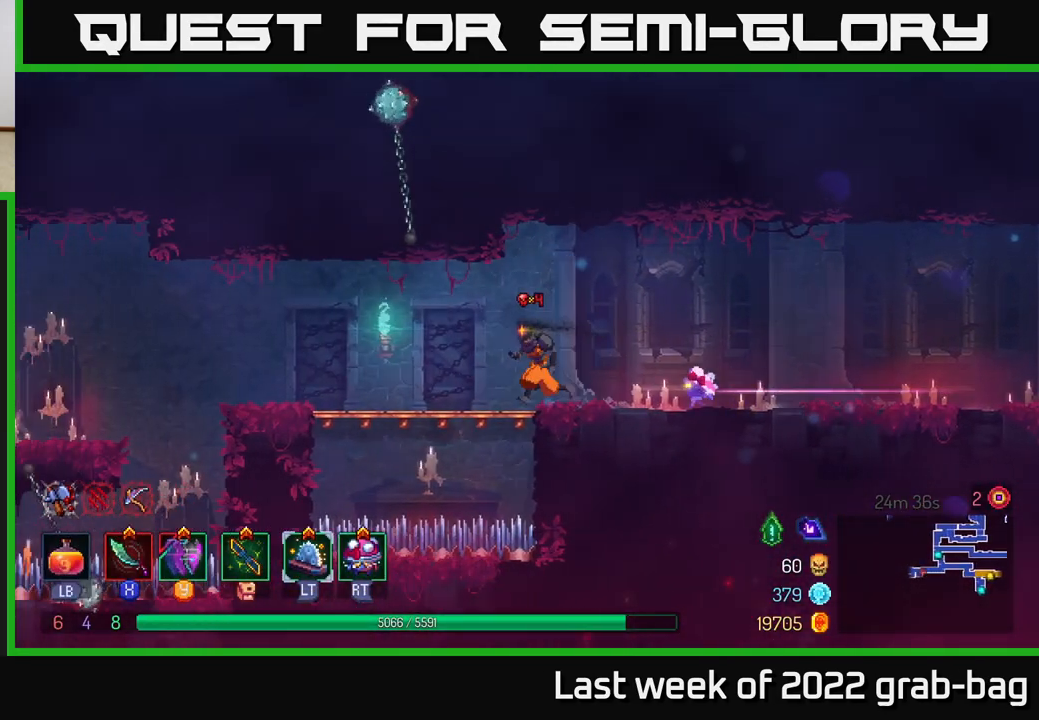
{"buttons": [], "left_stick": "left", "right_stick": "center", "events": []}
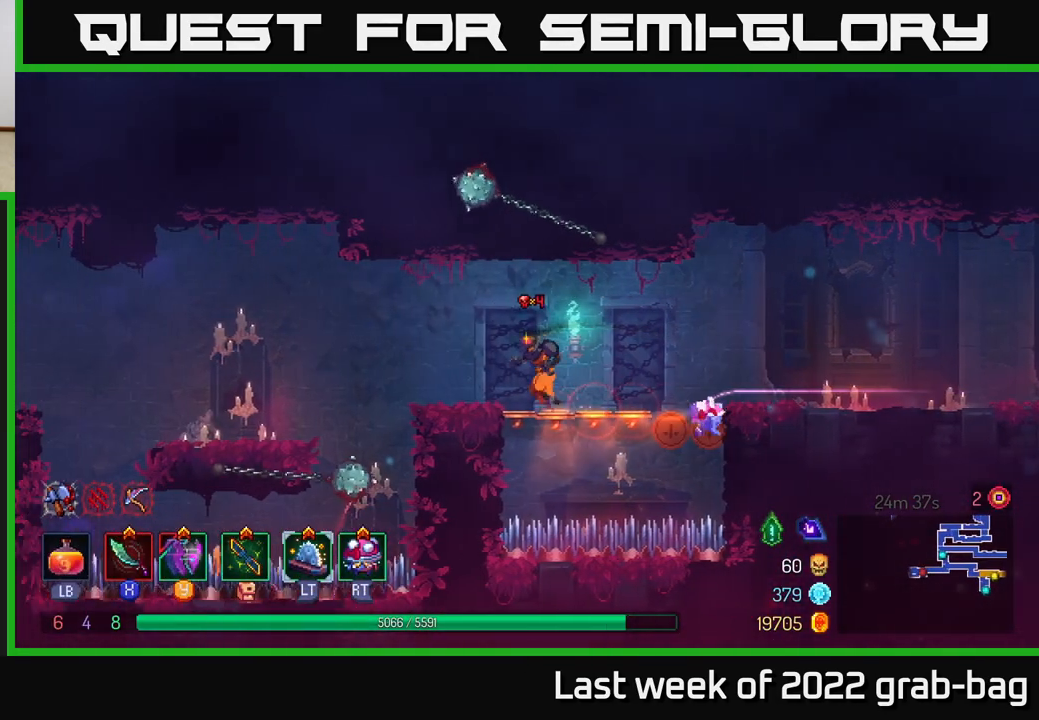
{"buttons": [], "left_stick": "left", "right_stick": "center", "events": [[283, "A", "down"], [417, "A", "up"]]}
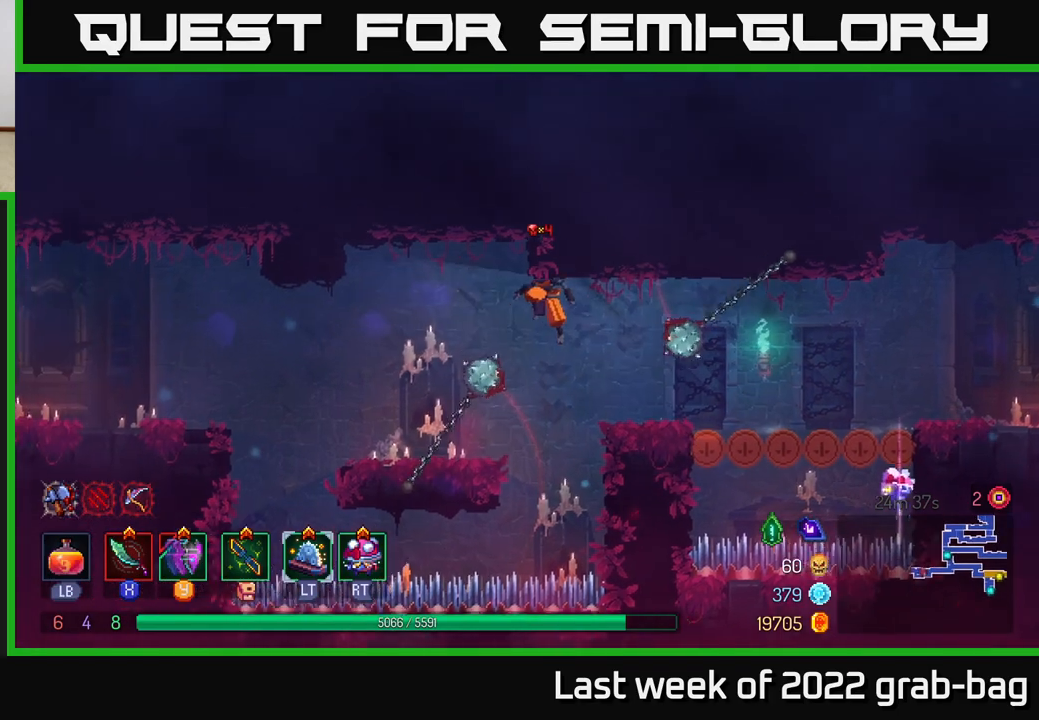
{"buttons": [], "left_stick": "left", "right_stick": "center", "events": [[17, "left_stick", "center"], [167, "A", "down"], [283, "left_stick", "left"], [350, "A", "up"]]}
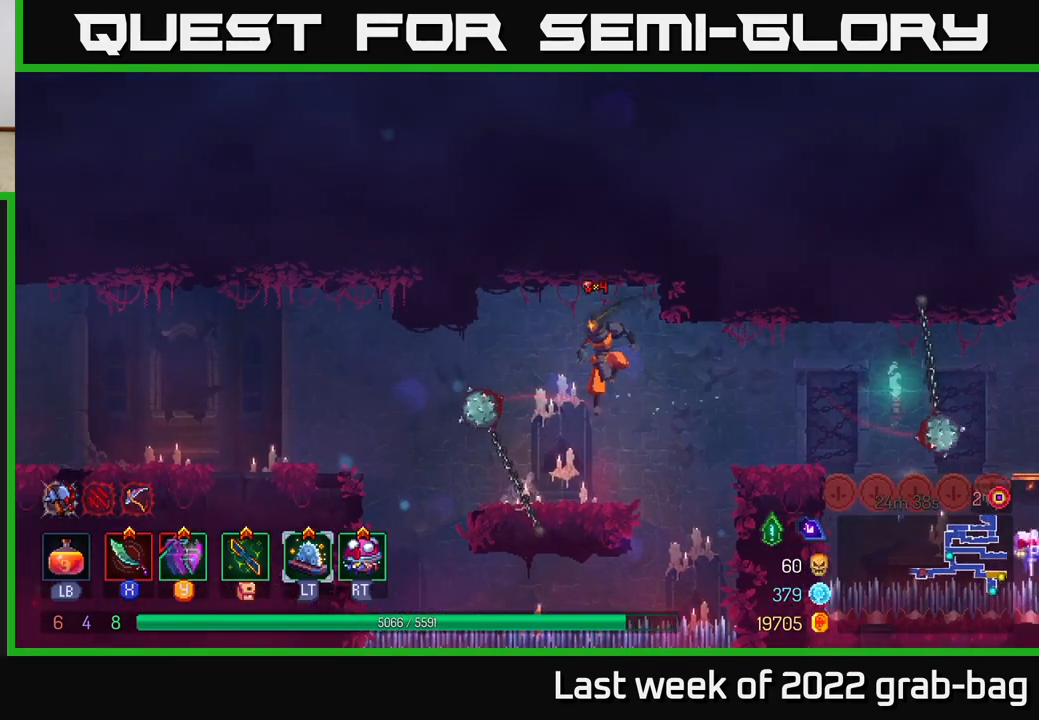
{"buttons": ["A"], "left_stick": "left", "right_stick": "center", "events": [[17, "left_stick", "center"], [133, "left_stick", "left"], [433, "A", "down"]]}
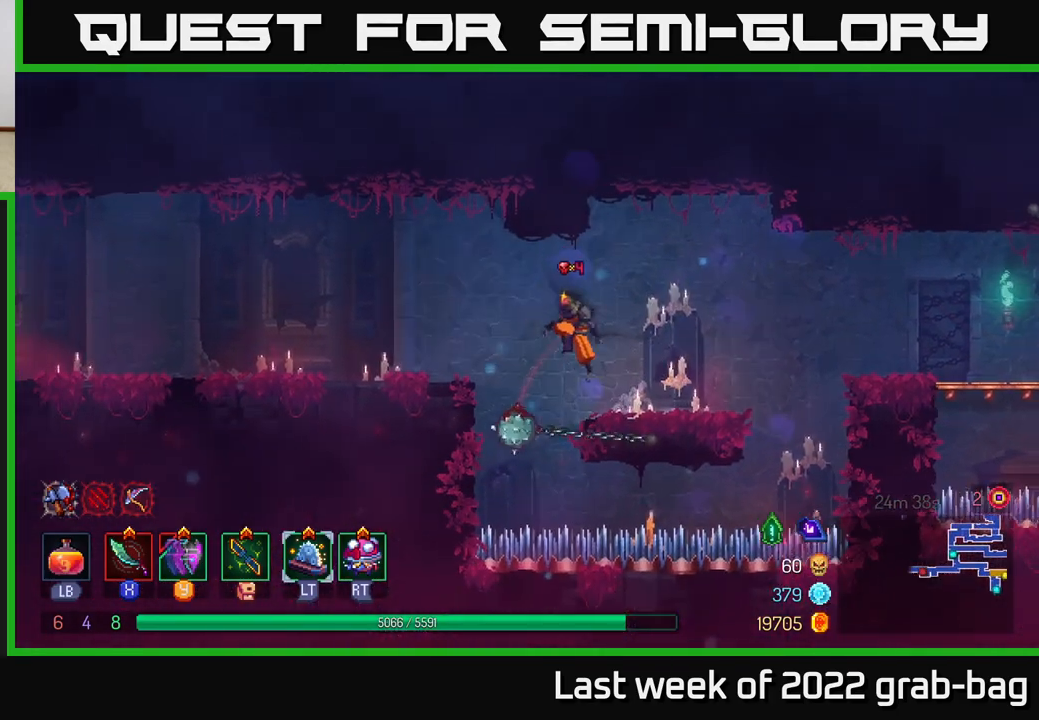
{"buttons": [], "left_stick": "left", "right_stick": "center", "events": [[117, "A", "up"]]}
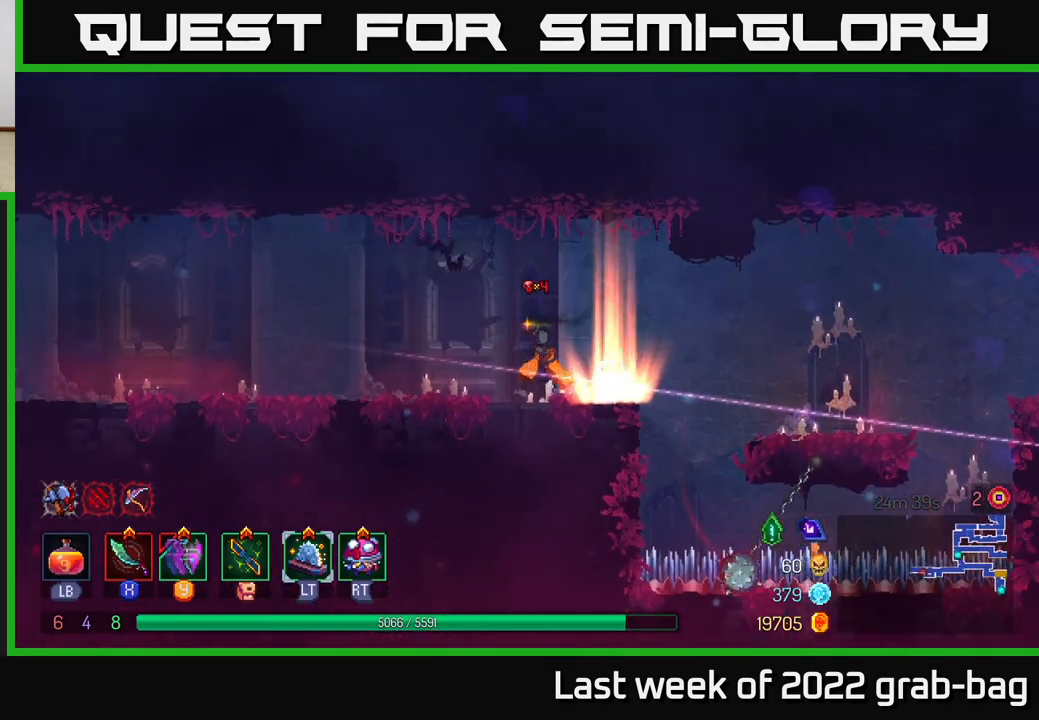
{"buttons": [], "left_stick": "left", "right_stick": "center", "events": []}
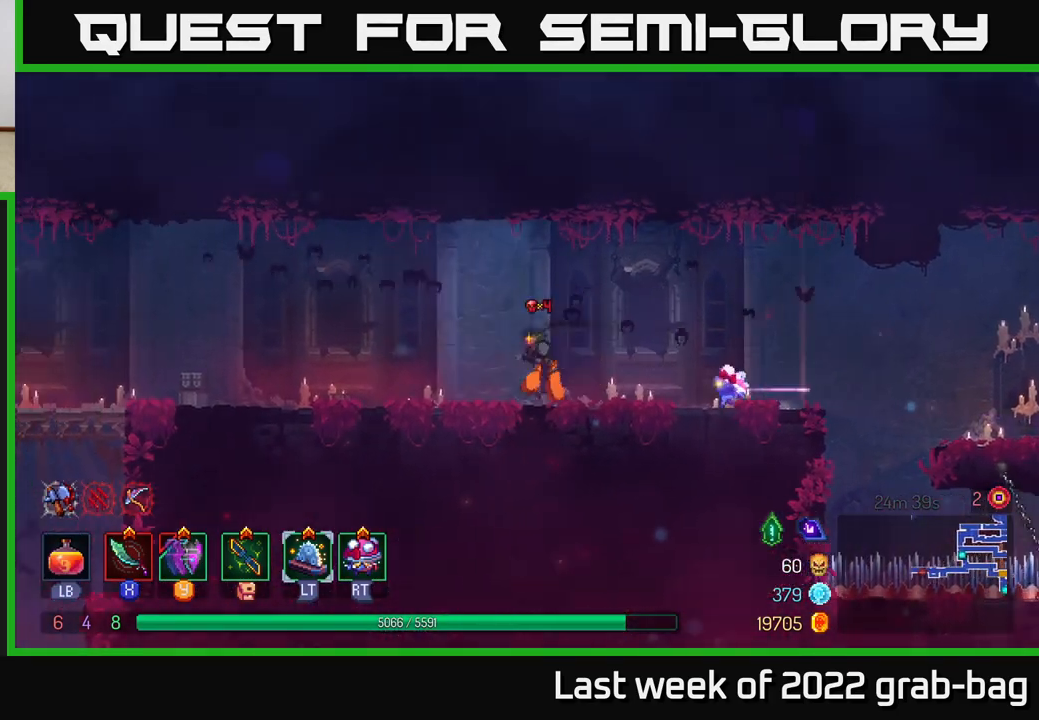
{"buttons": [], "left_stick": "left", "right_stick": "center", "events": []}